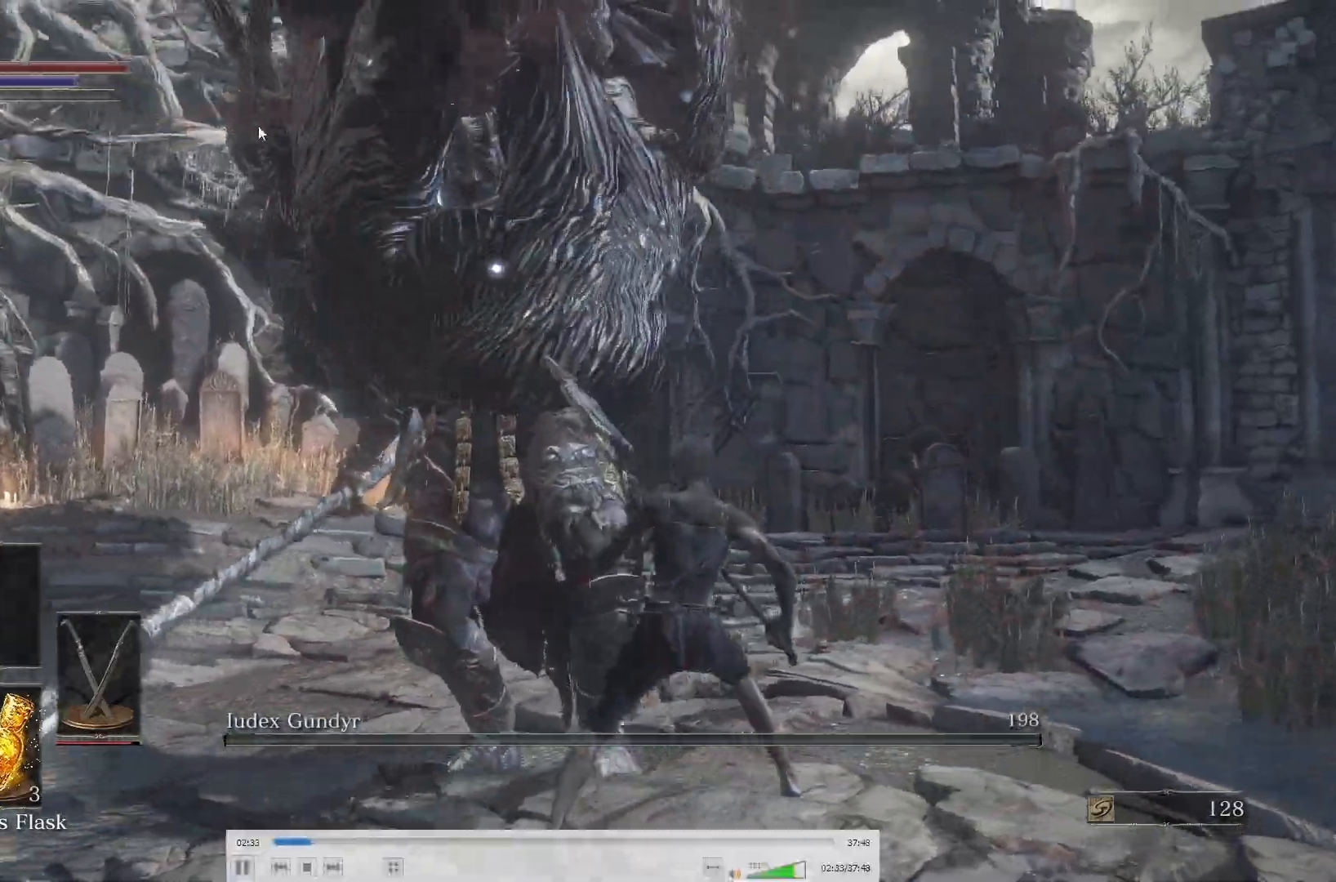
Gameplay with a controller (Xbox layout); each line is a JSON object with the inputs held at the frame after it. "button_events" lists button changes between this image and that frame as [ms after this image, input, new state], when the widget could be followed in between (sticks are given only as held states). This document gives stick clicks only as held states, not as events.
{"buttons": ["B"], "left_stick": "center", "right_stick": "center", "button_events": [[400, "B", "down"]]}
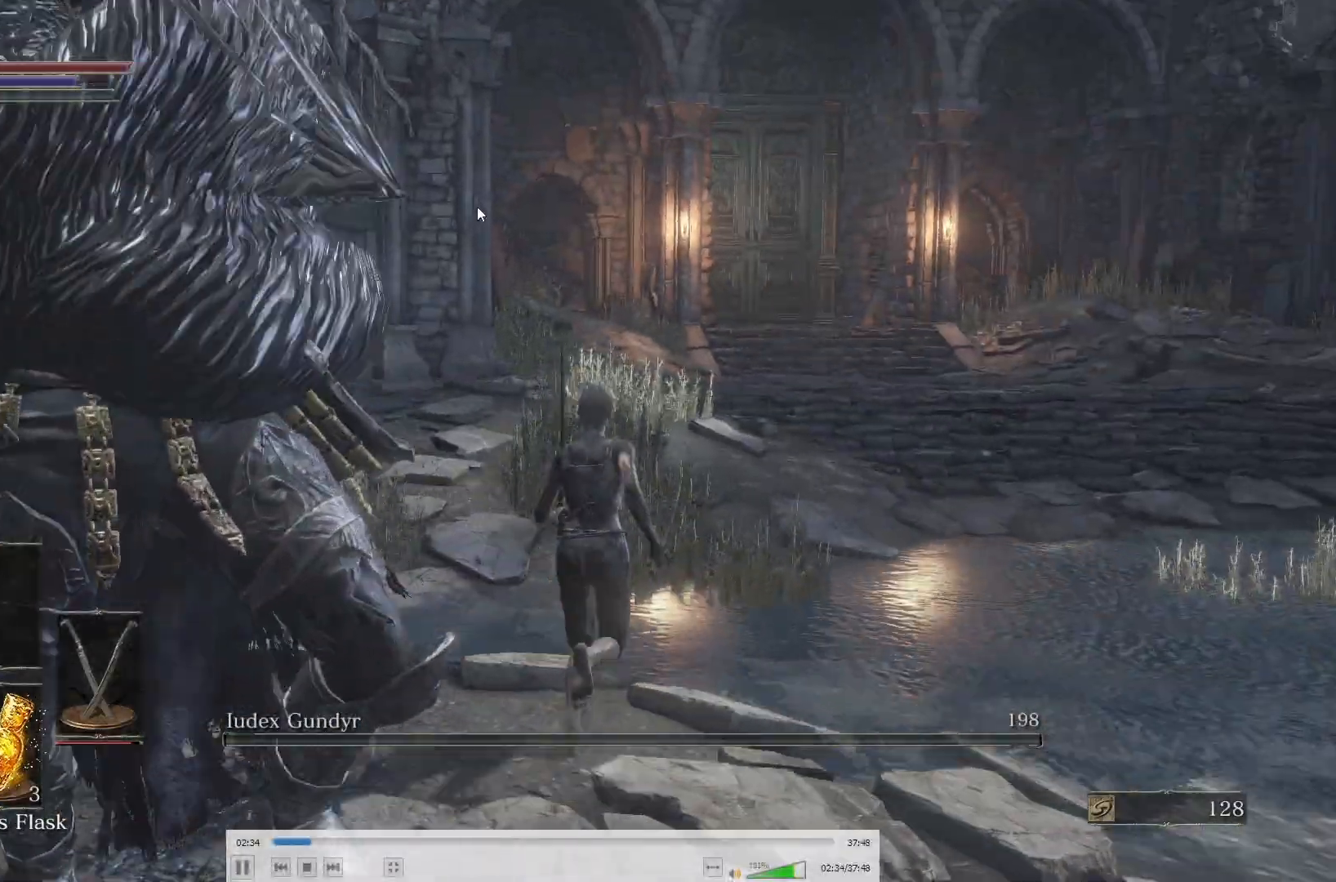
{"buttons": ["B"], "left_stick": "center", "right_stick": "center", "button_events": []}
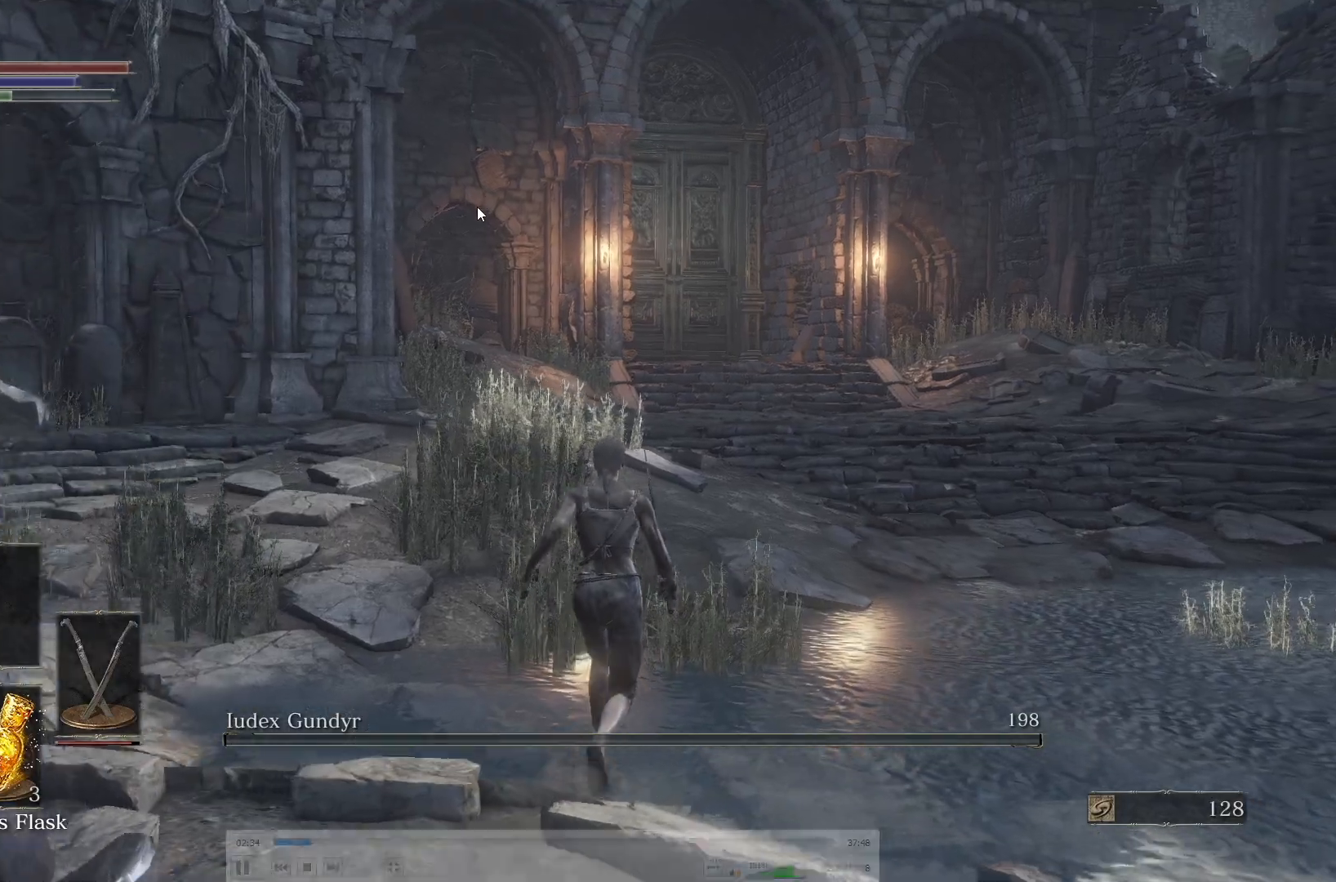
{"buttons": ["B"], "left_stick": "center", "right_stick": "up", "button_events": []}
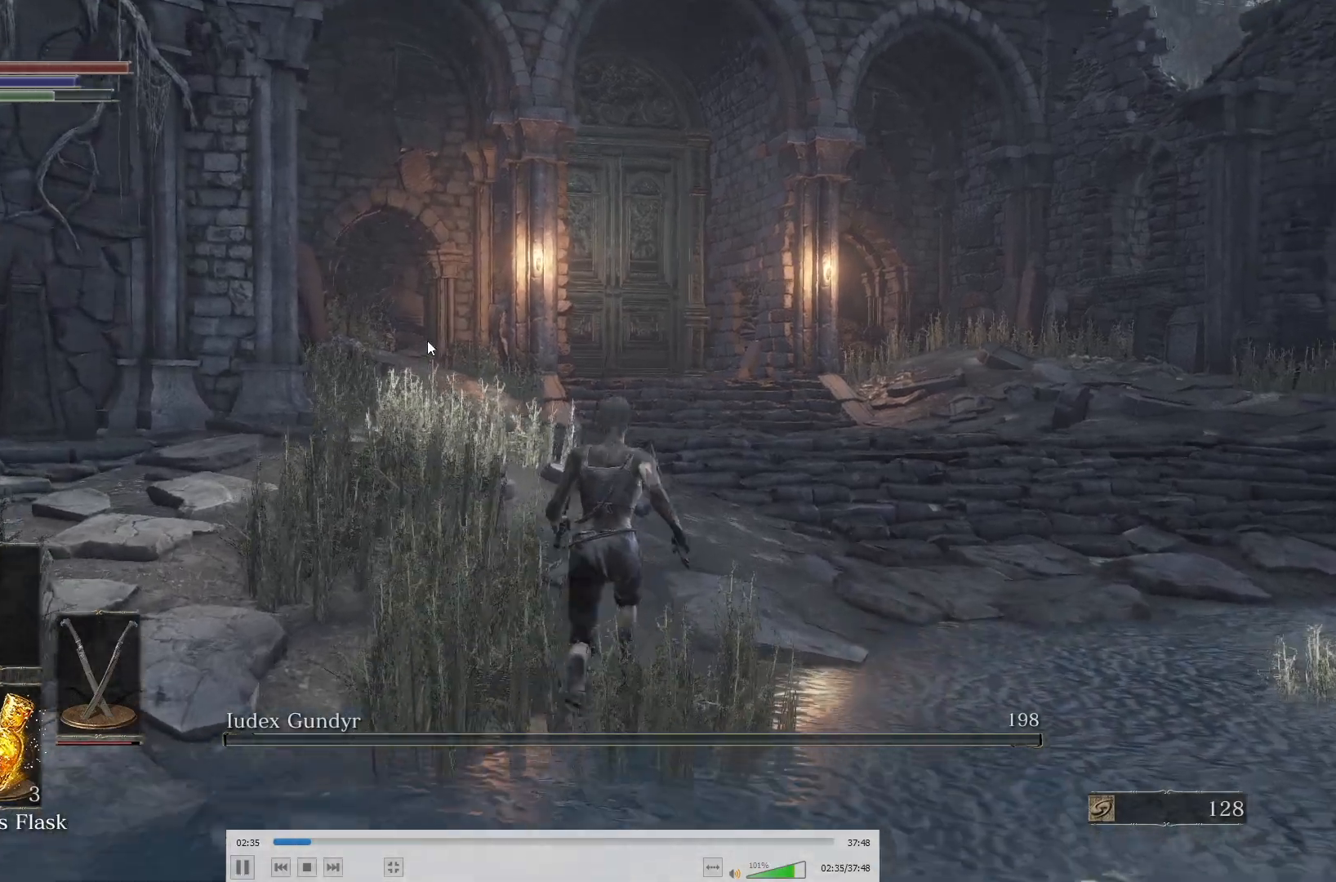
{"buttons": ["B"], "left_stick": "center", "right_stick": "center", "button_events": []}
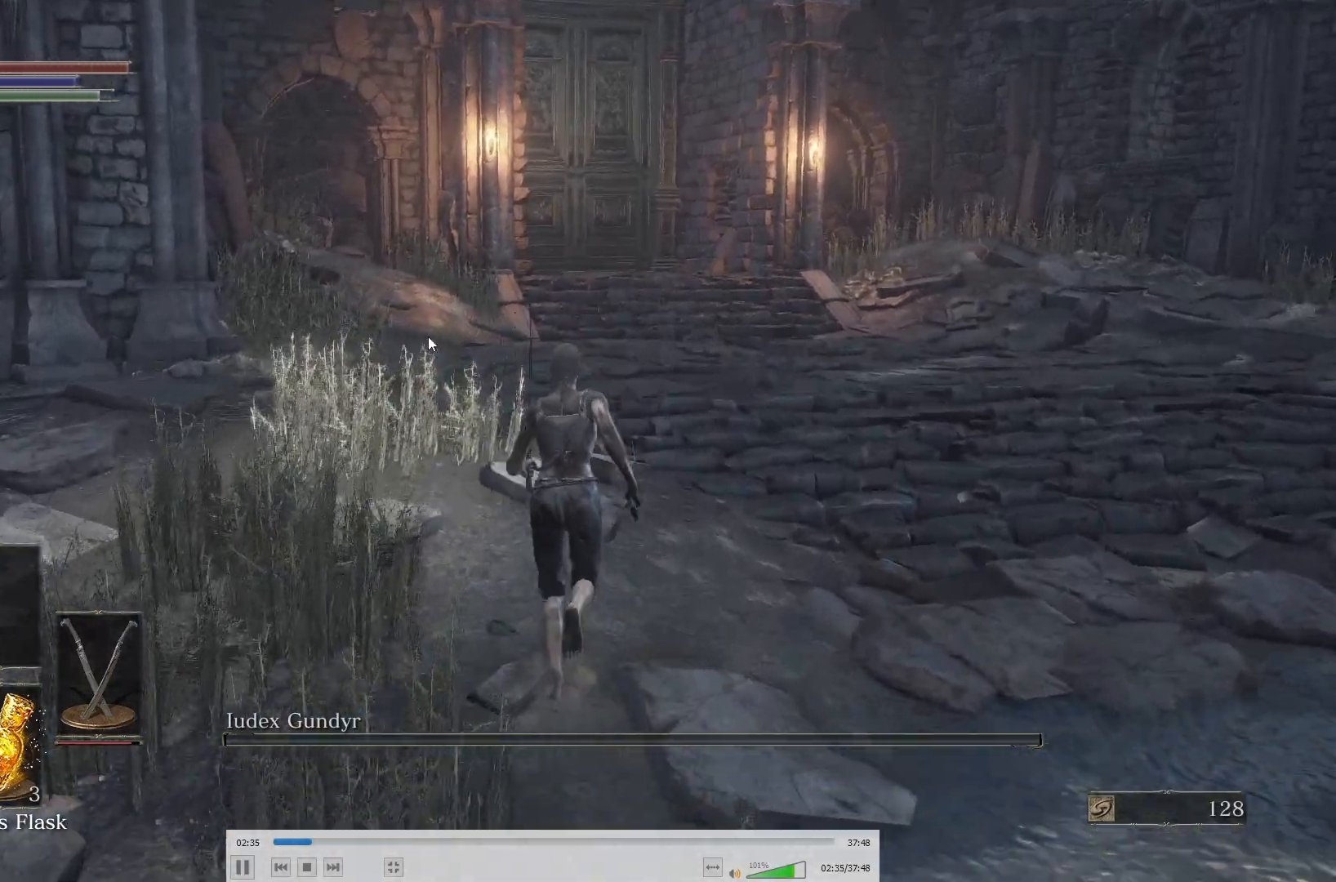
{"buttons": ["B"], "left_stick": "center", "right_stick": "center", "button_events": []}
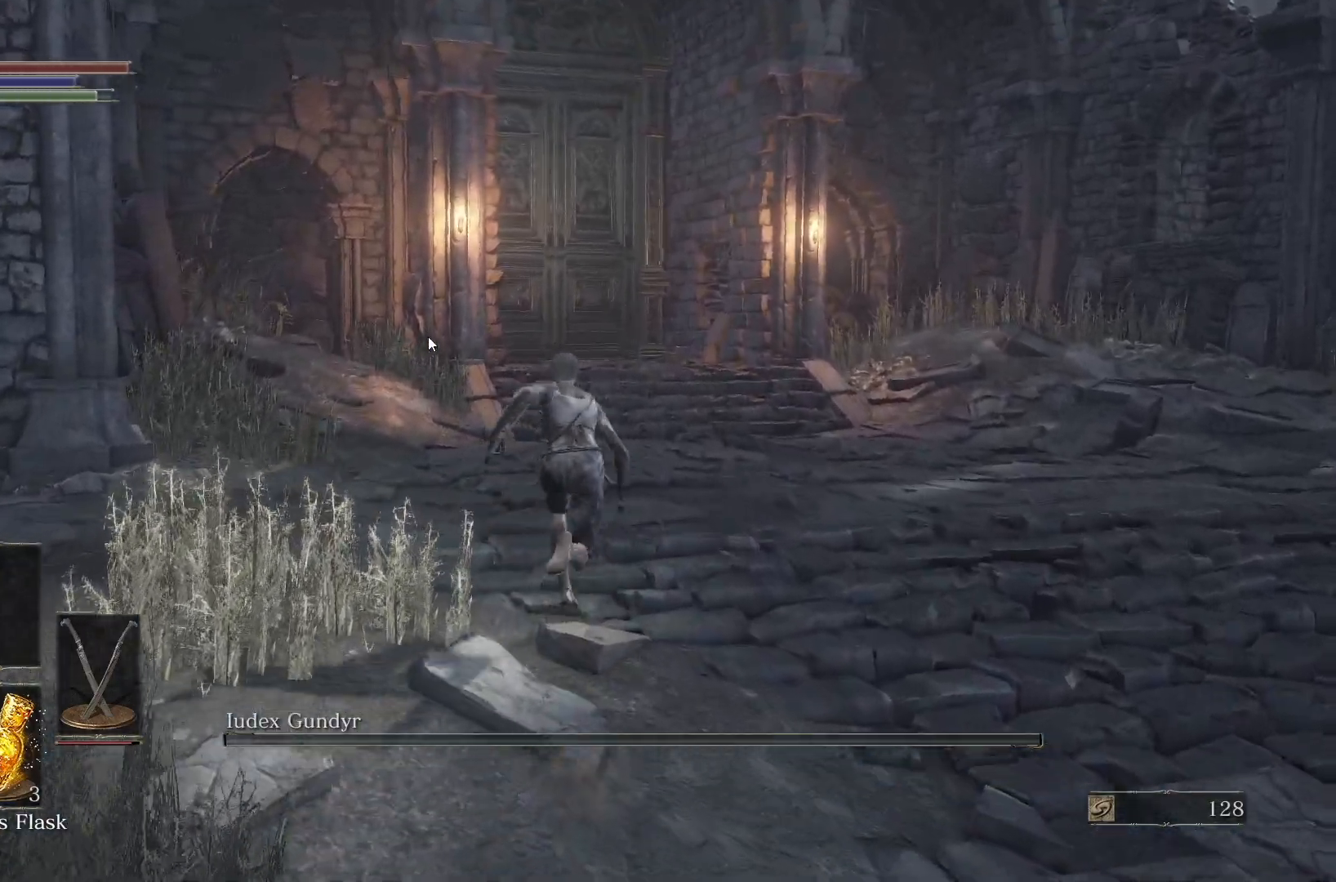
{"buttons": ["B"], "left_stick": "center", "right_stick": "center", "button_events": []}
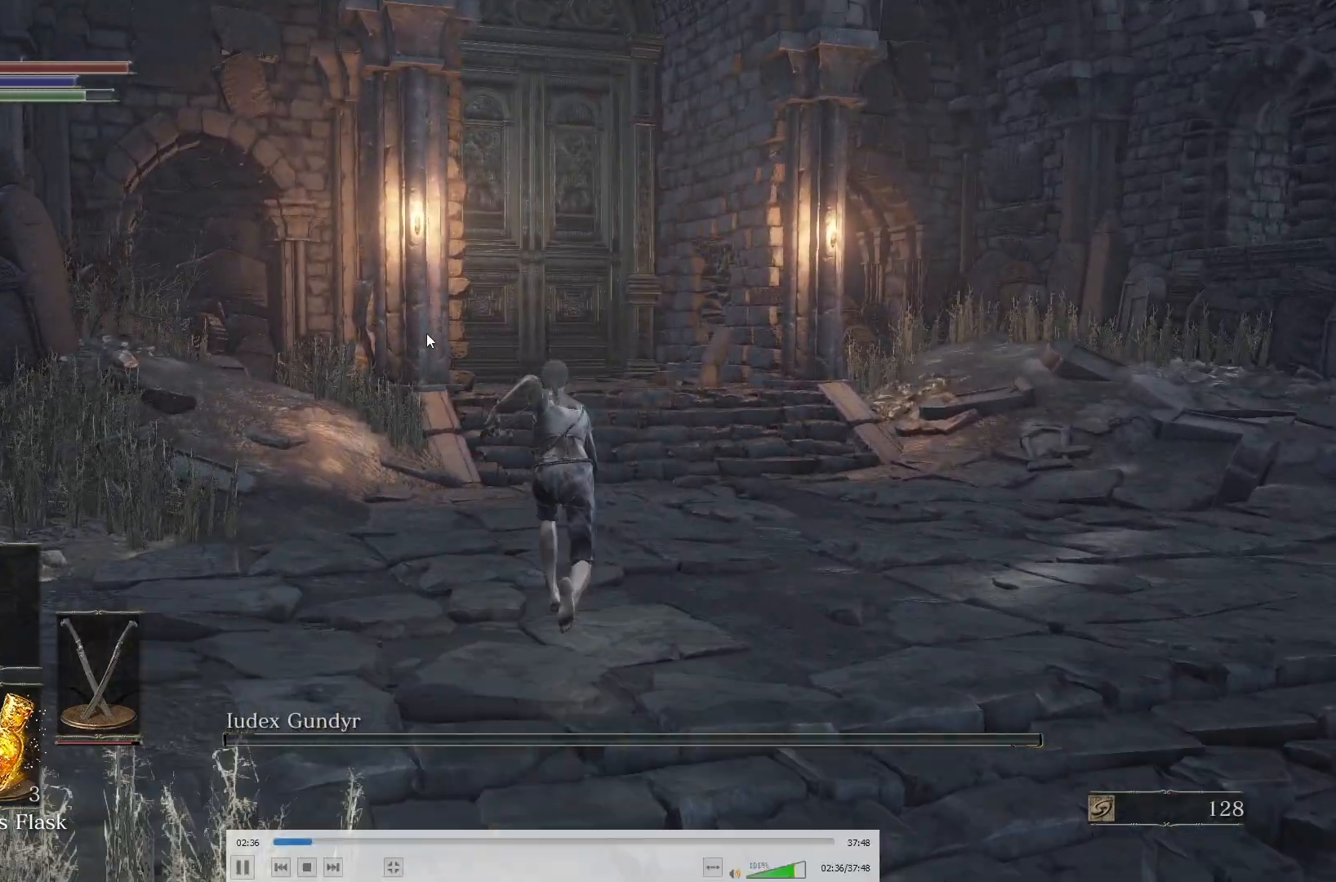
{"buttons": ["B"], "left_stick": "up", "right_stick": "center", "button_events": []}
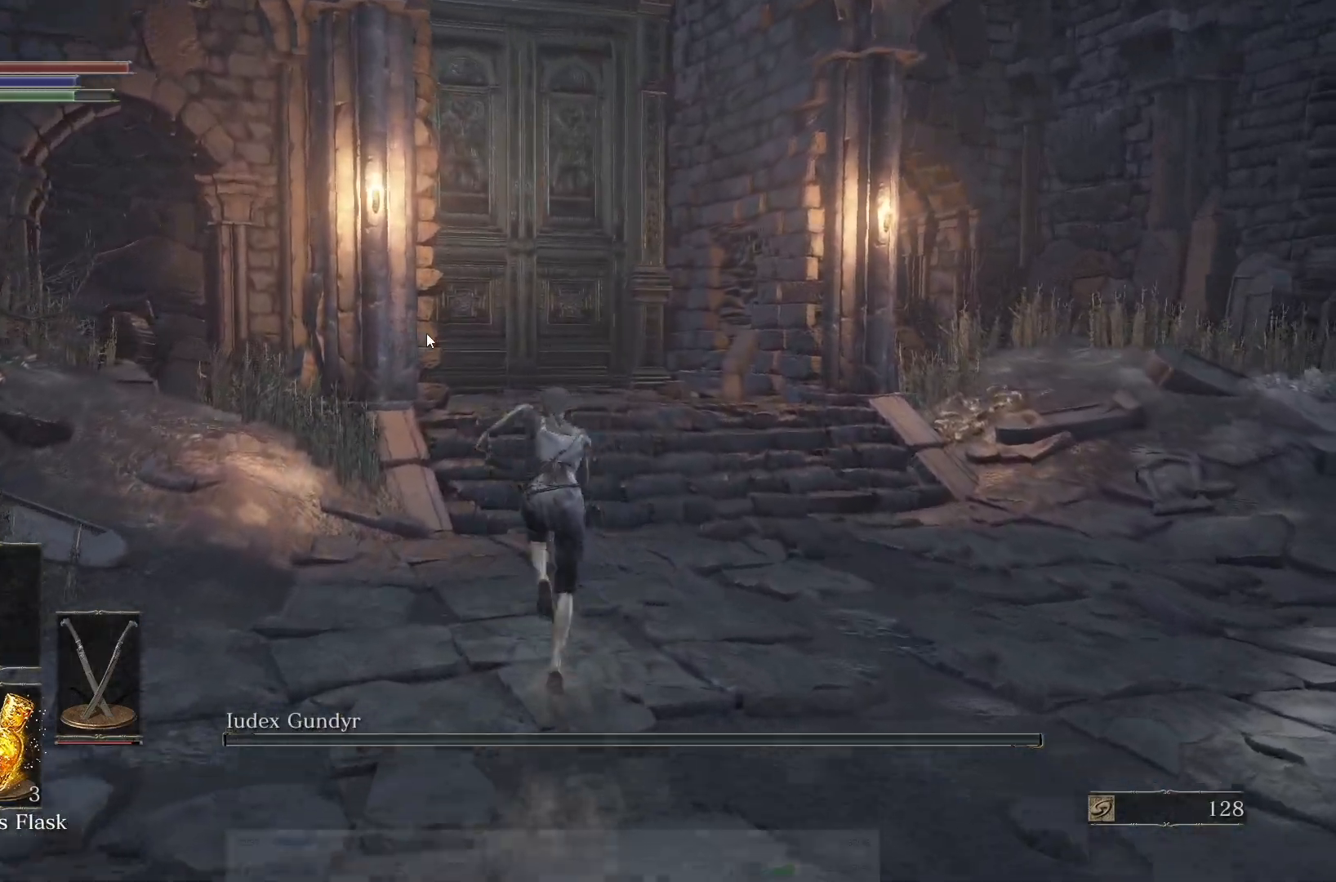
{"buttons": ["B"], "left_stick": "center", "right_stick": "center", "button_events": []}
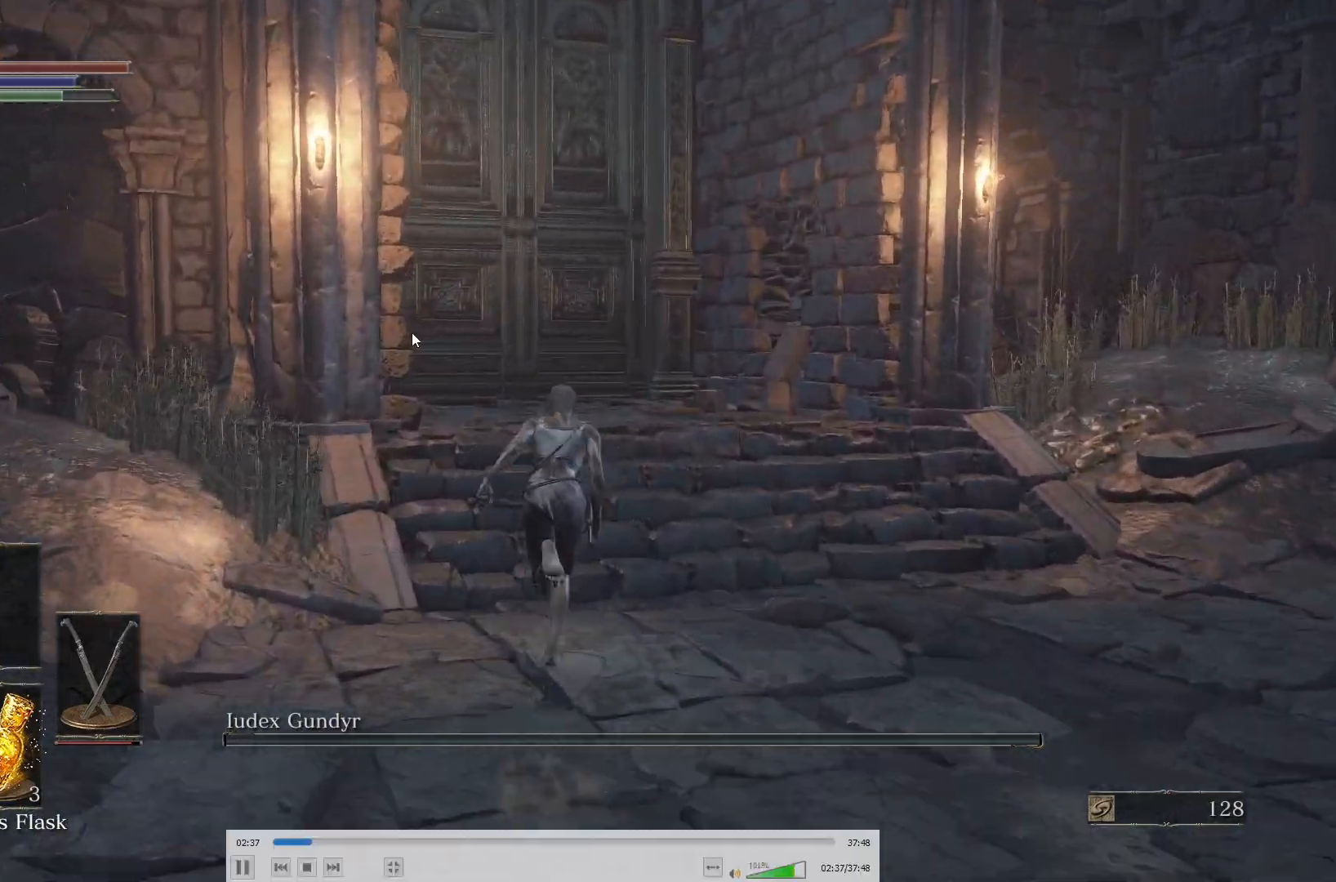
{"buttons": ["B"], "left_stick": "center", "right_stick": "center", "button_events": []}
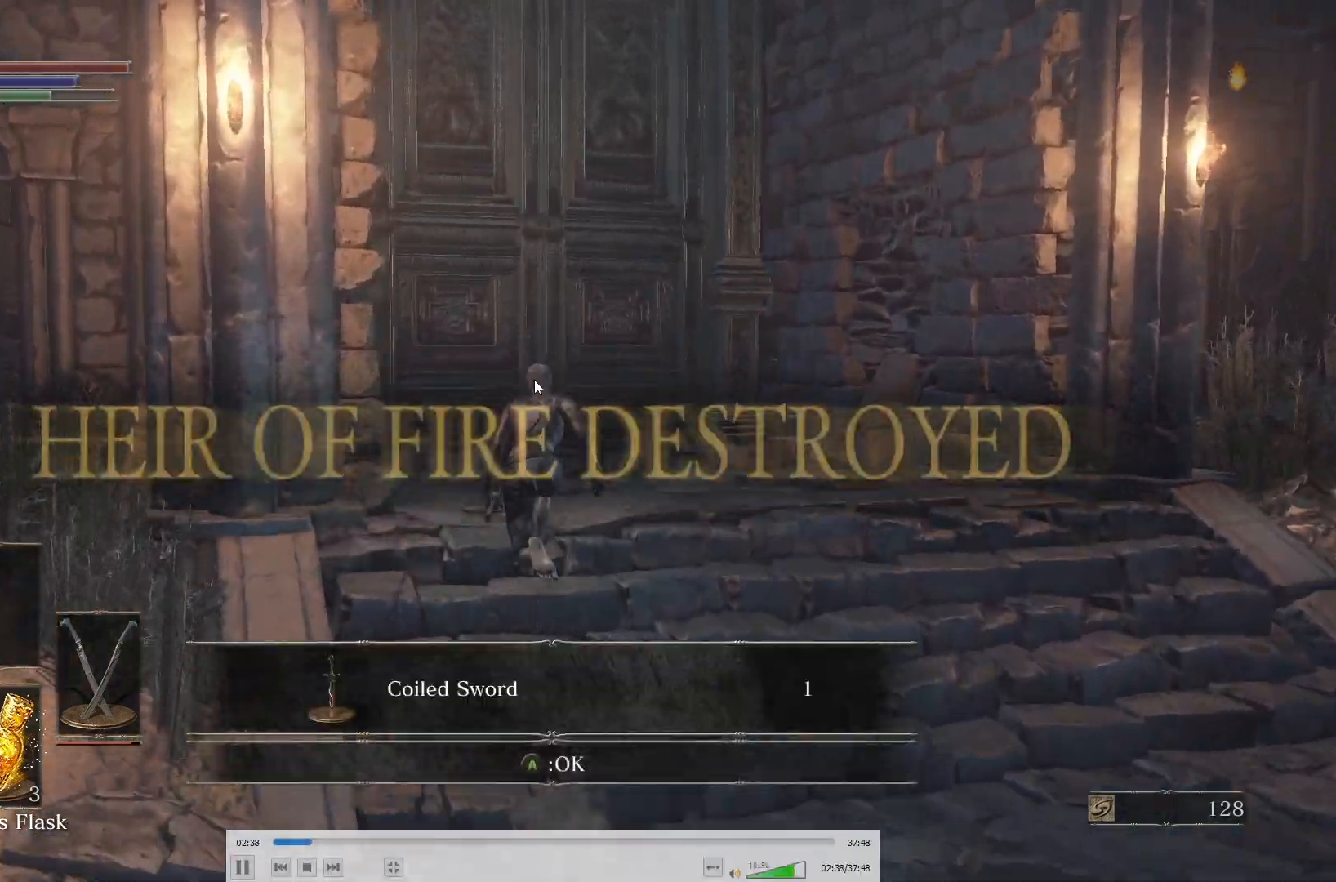
{"buttons": ["A", "B"], "left_stick": "up", "right_stick": "center", "button_events": [[167, "A", "down"], [267, "A", "up"], [350, "A", "down"], [417, "A", "up"], [483, "A", "down"]]}
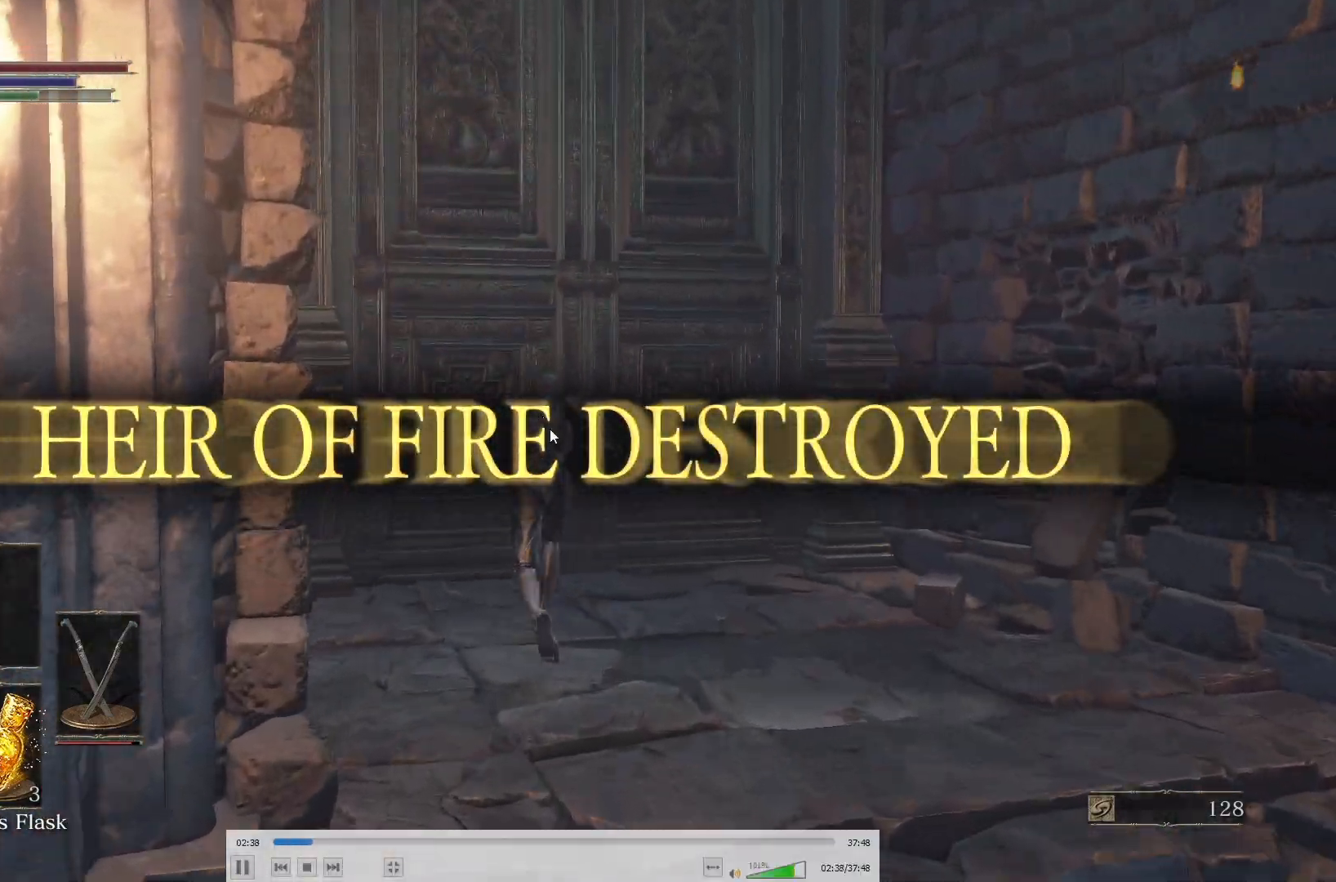
{"buttons": ["A", "B"], "left_stick": "up", "right_stick": "center", "button_events": [[67, "A", "up"], [117, "A", "down"], [200, "A", "up"], [250, "A", "down"], [317, "A", "up"], [367, "A", "down"]]}
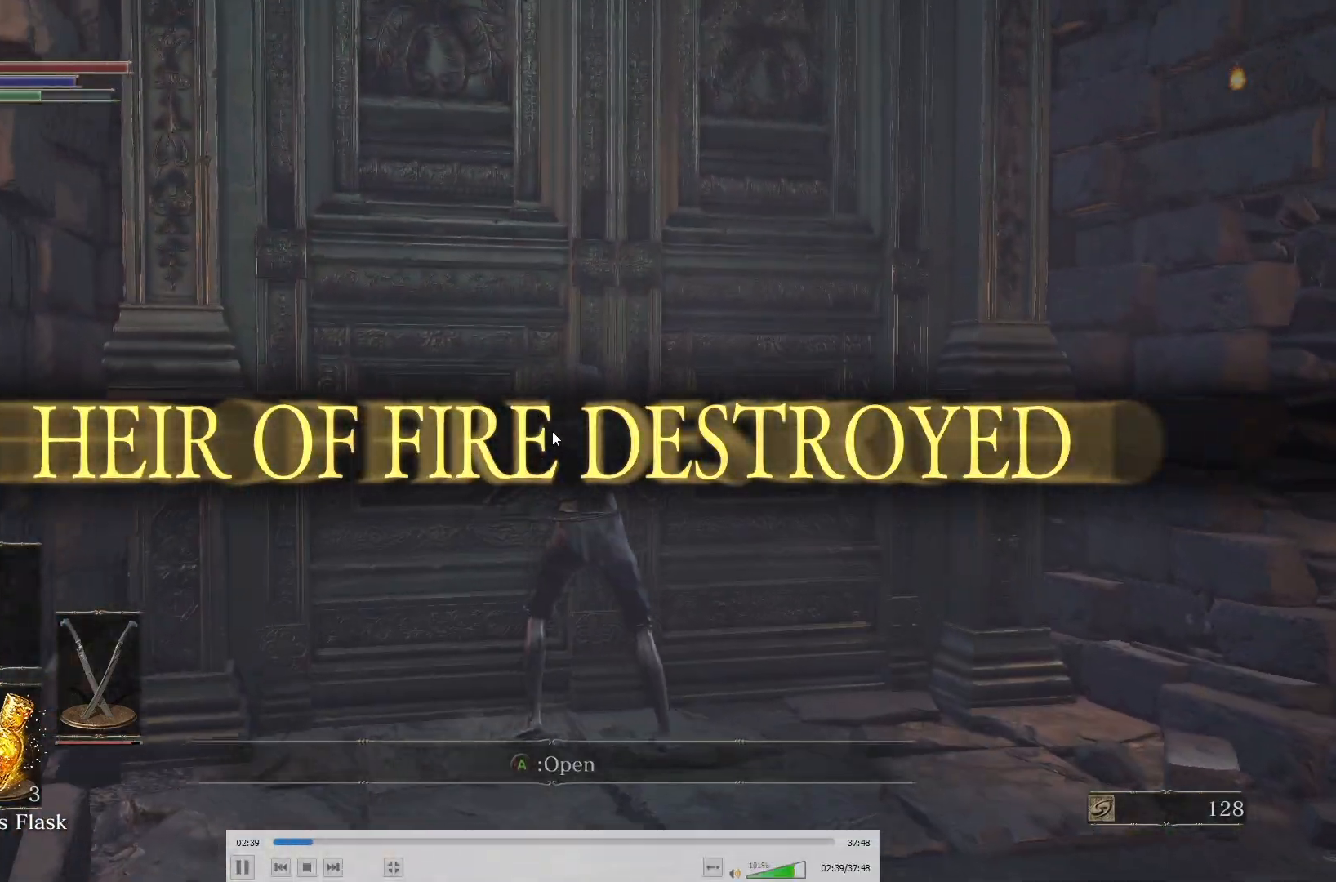
{"buttons": [], "left_stick": "center", "right_stick": "center", "button_events": [[33, "A", "up"], [100, "A", "down"], [183, "A", "up"], [200, "B", "up"]]}
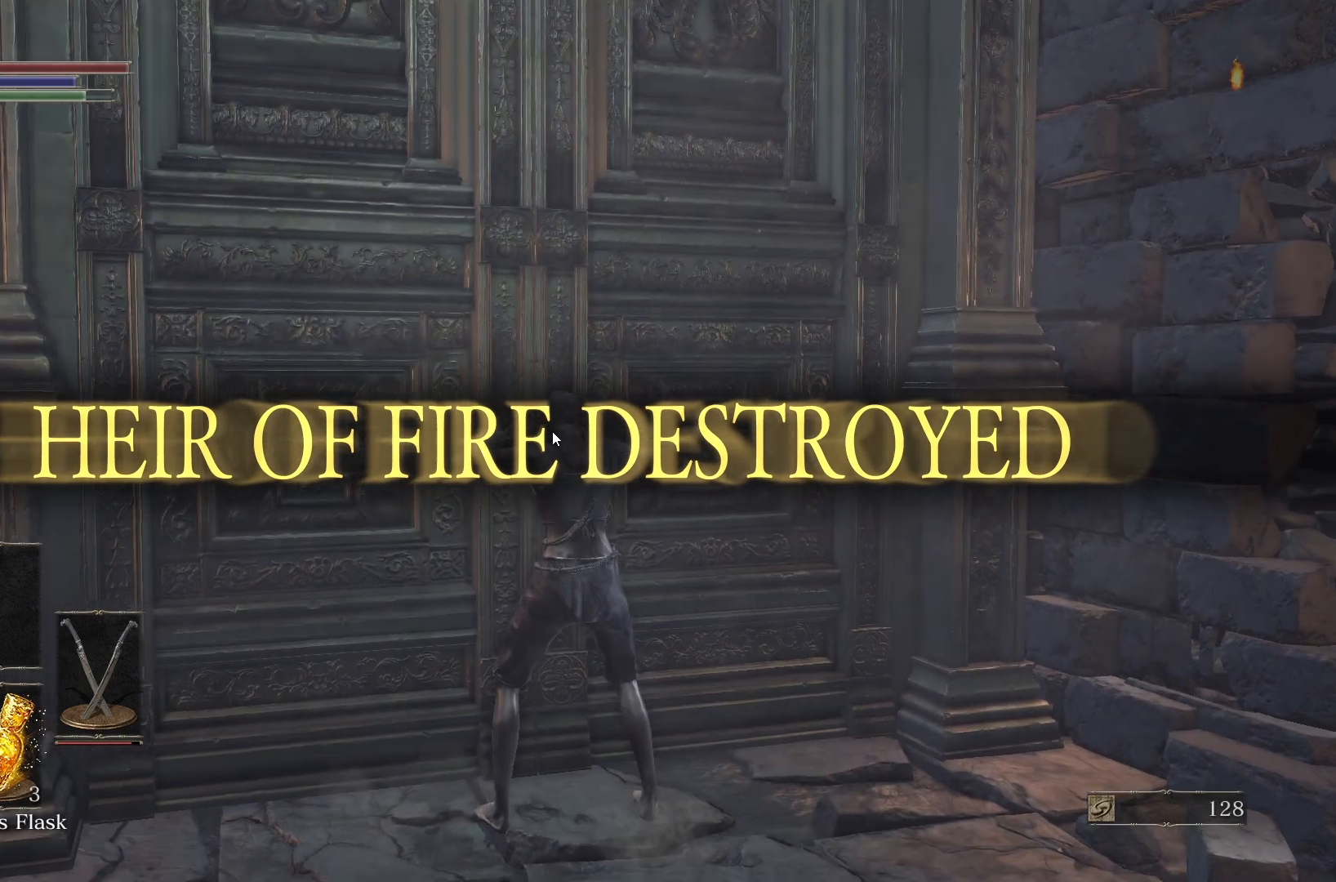
{"buttons": [], "left_stick": "center", "right_stick": "center", "button_events": []}
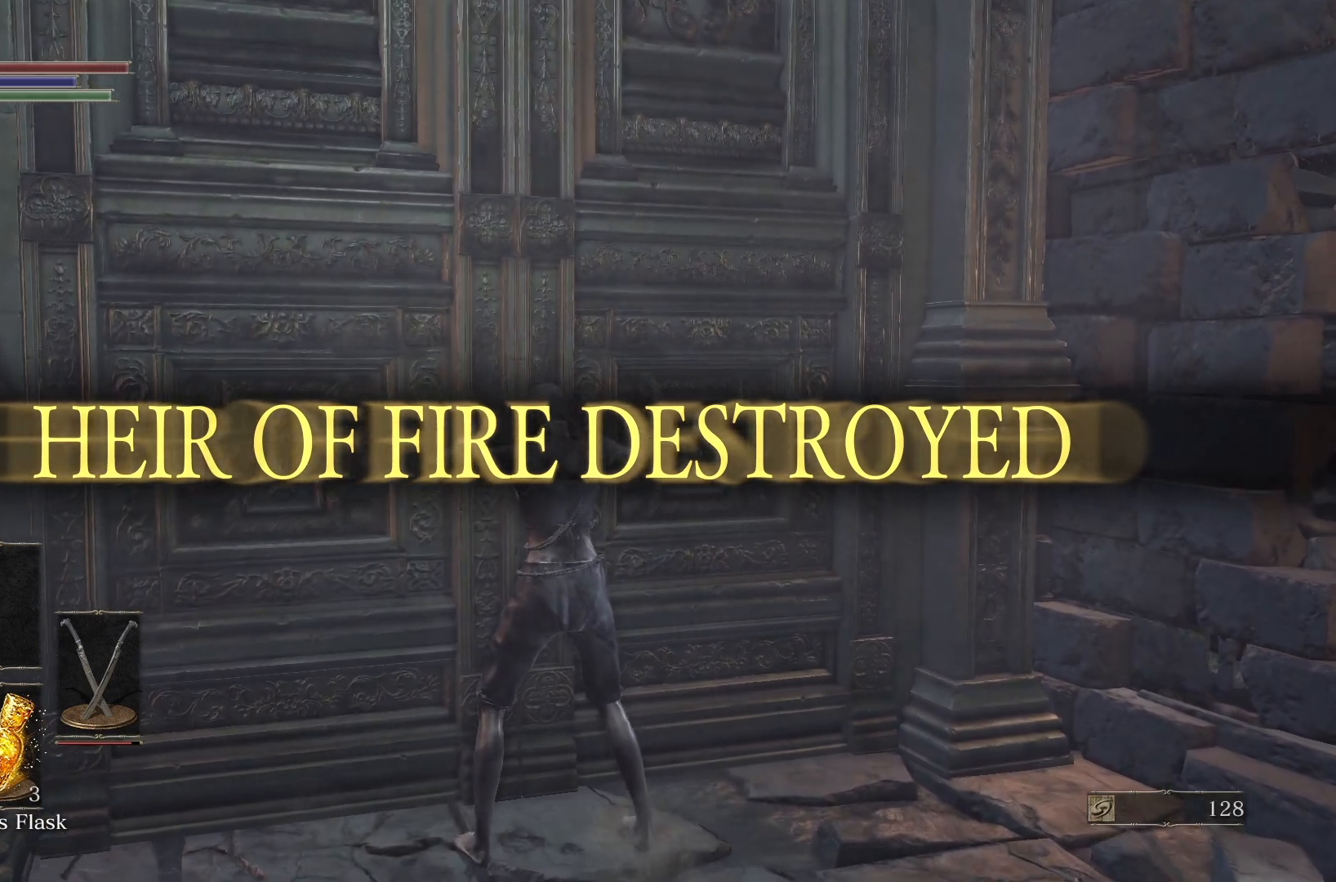
{"buttons": [], "left_stick": "up", "right_stick": "center", "button_events": []}
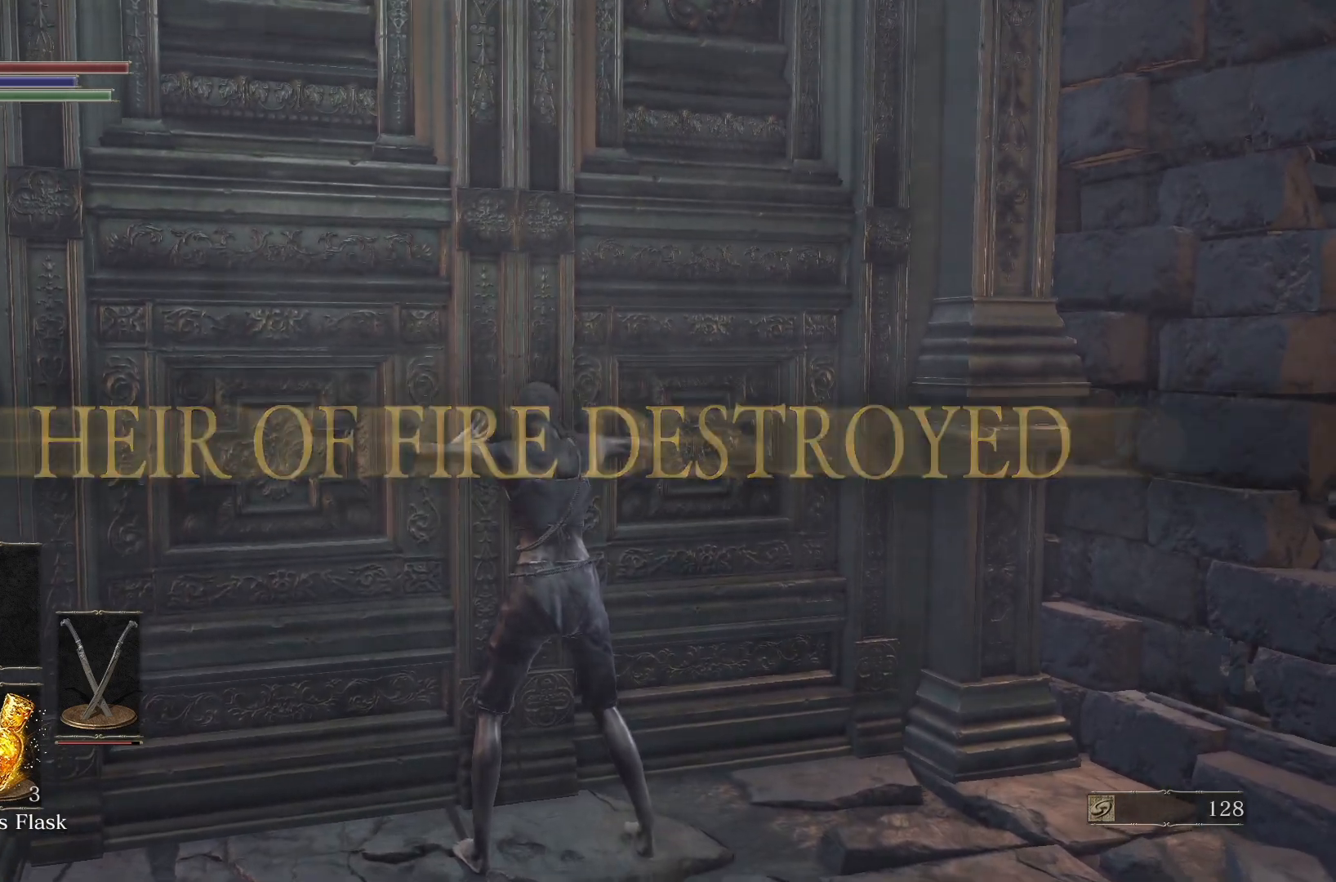
{"buttons": [], "left_stick": "down", "right_stick": "center", "button_events": []}
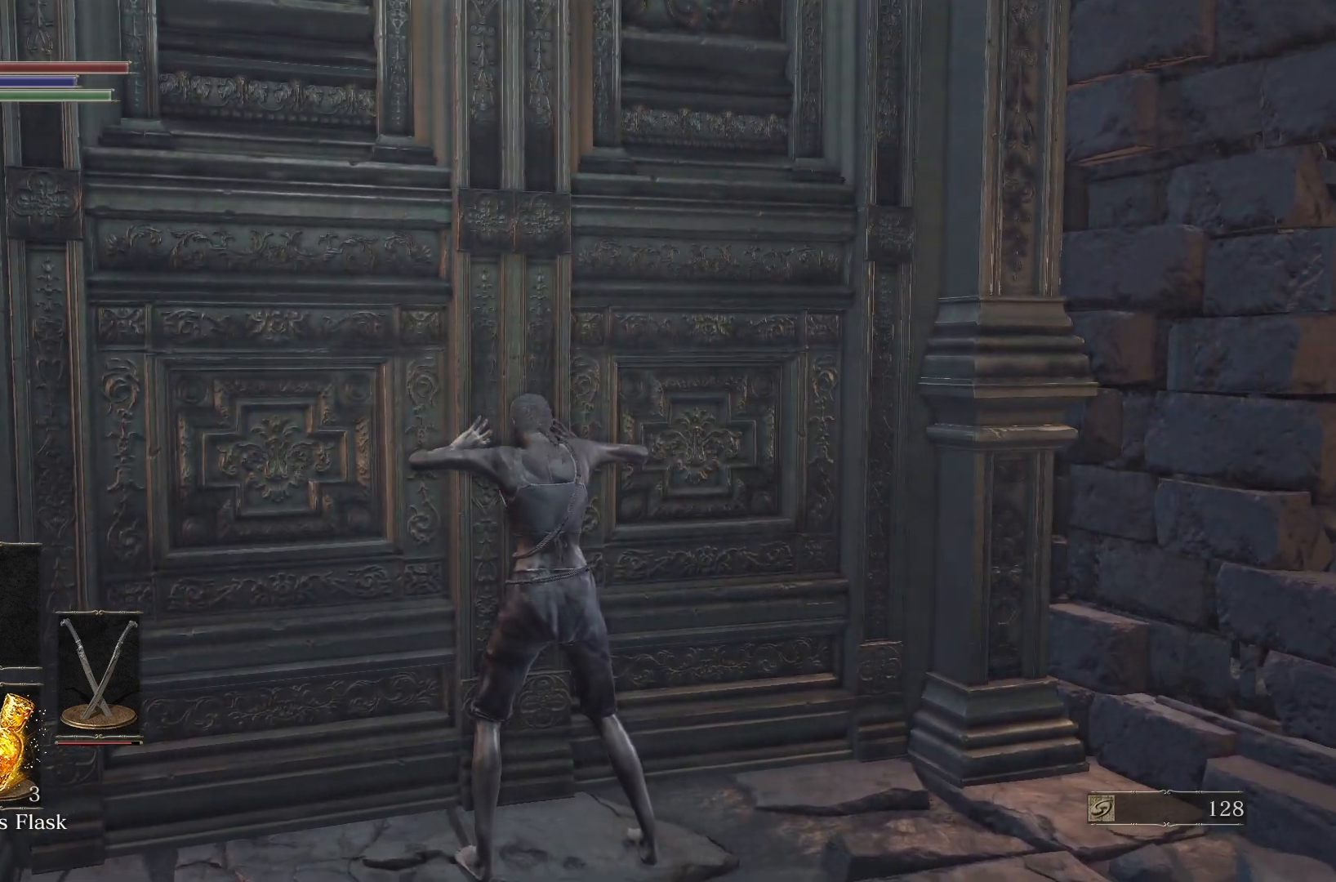
{"buttons": [], "left_stick": "down", "right_stick": "center", "button_events": []}
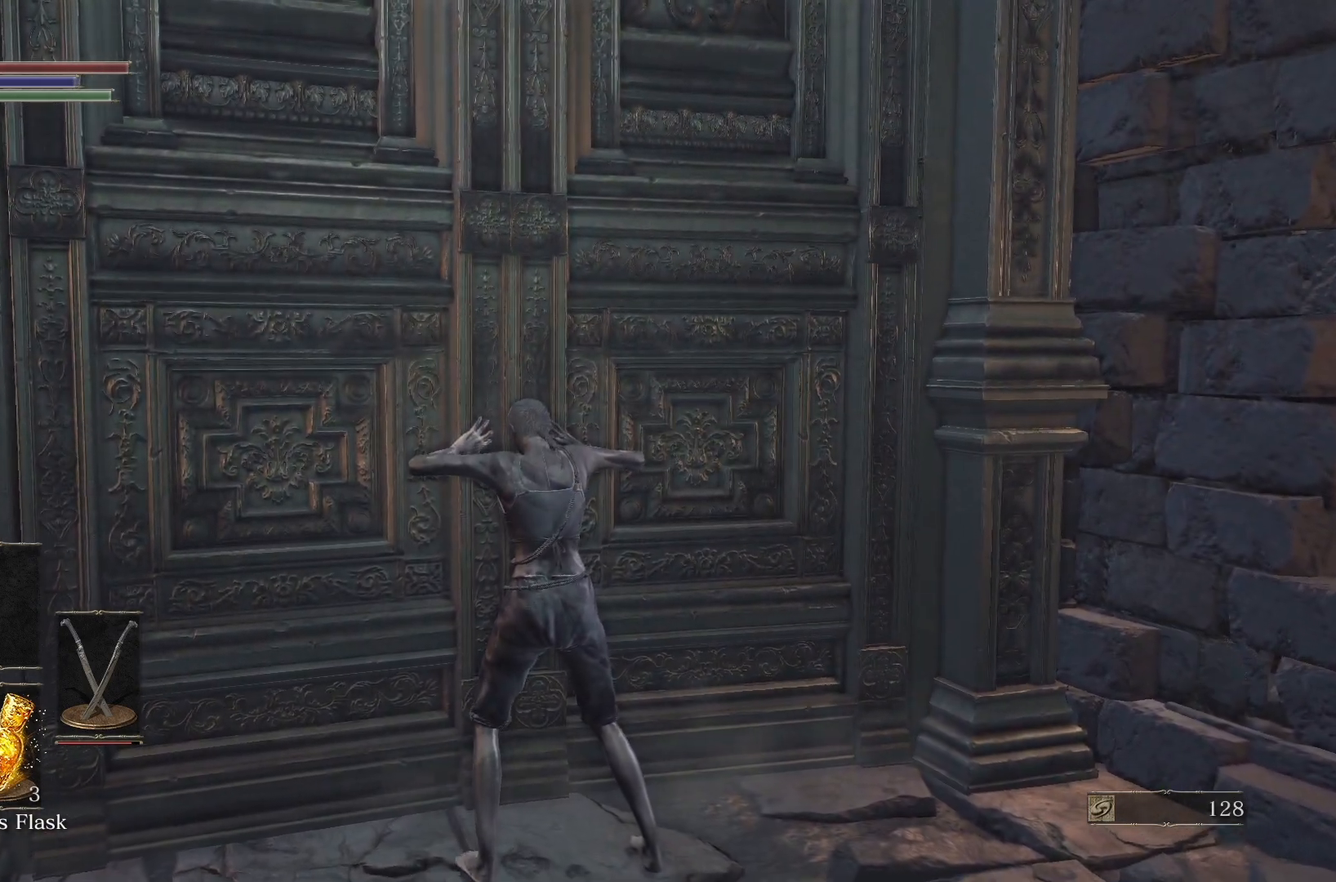
{"buttons": [], "left_stick": "down", "right_stick": "center", "button_events": []}
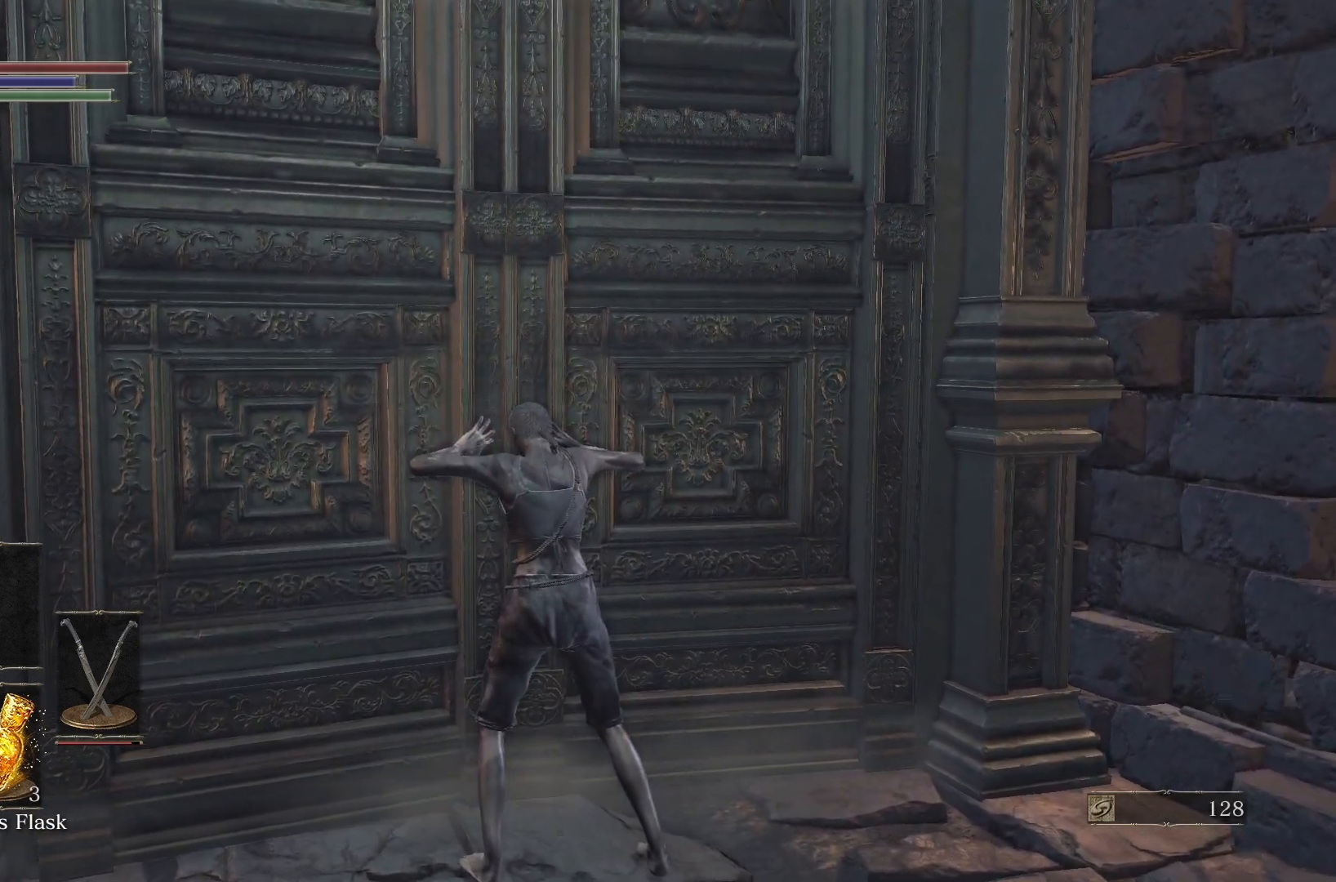
{"buttons": [], "left_stick": "down", "right_stick": "center", "button_events": []}
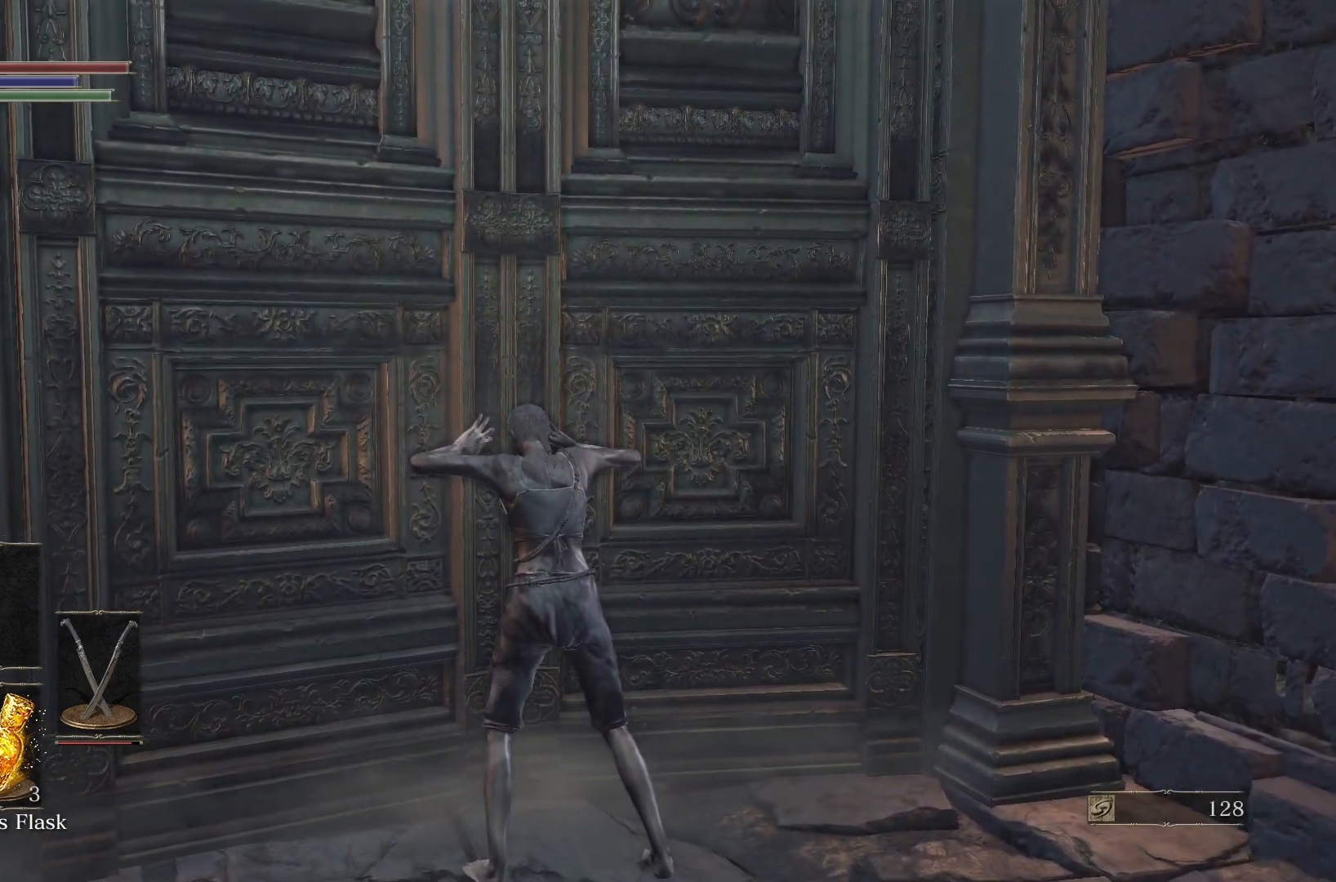
{"buttons": [], "left_stick": "down", "right_stick": "center", "button_events": []}
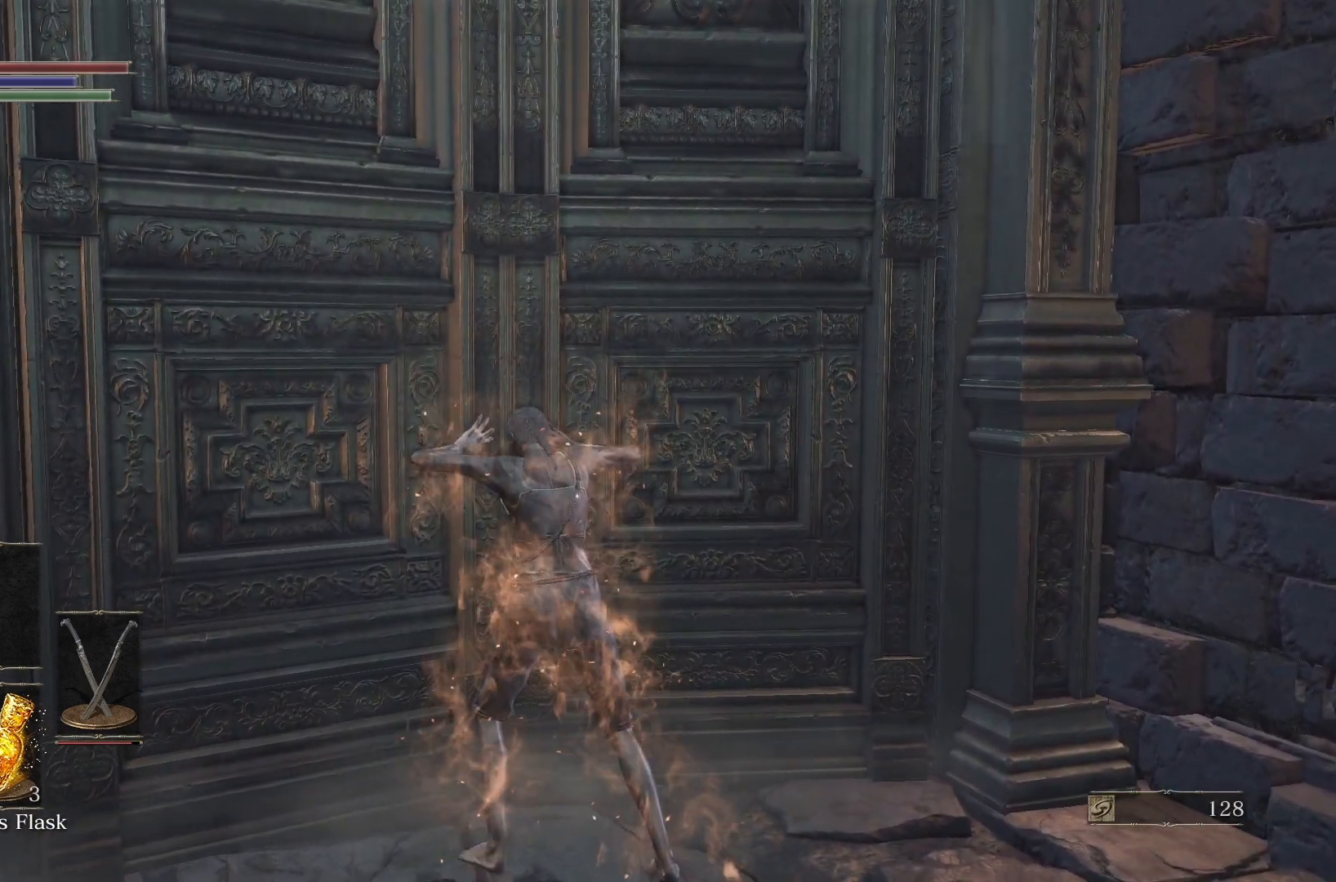
{"buttons": [], "left_stick": "down", "right_stick": "center", "button_events": []}
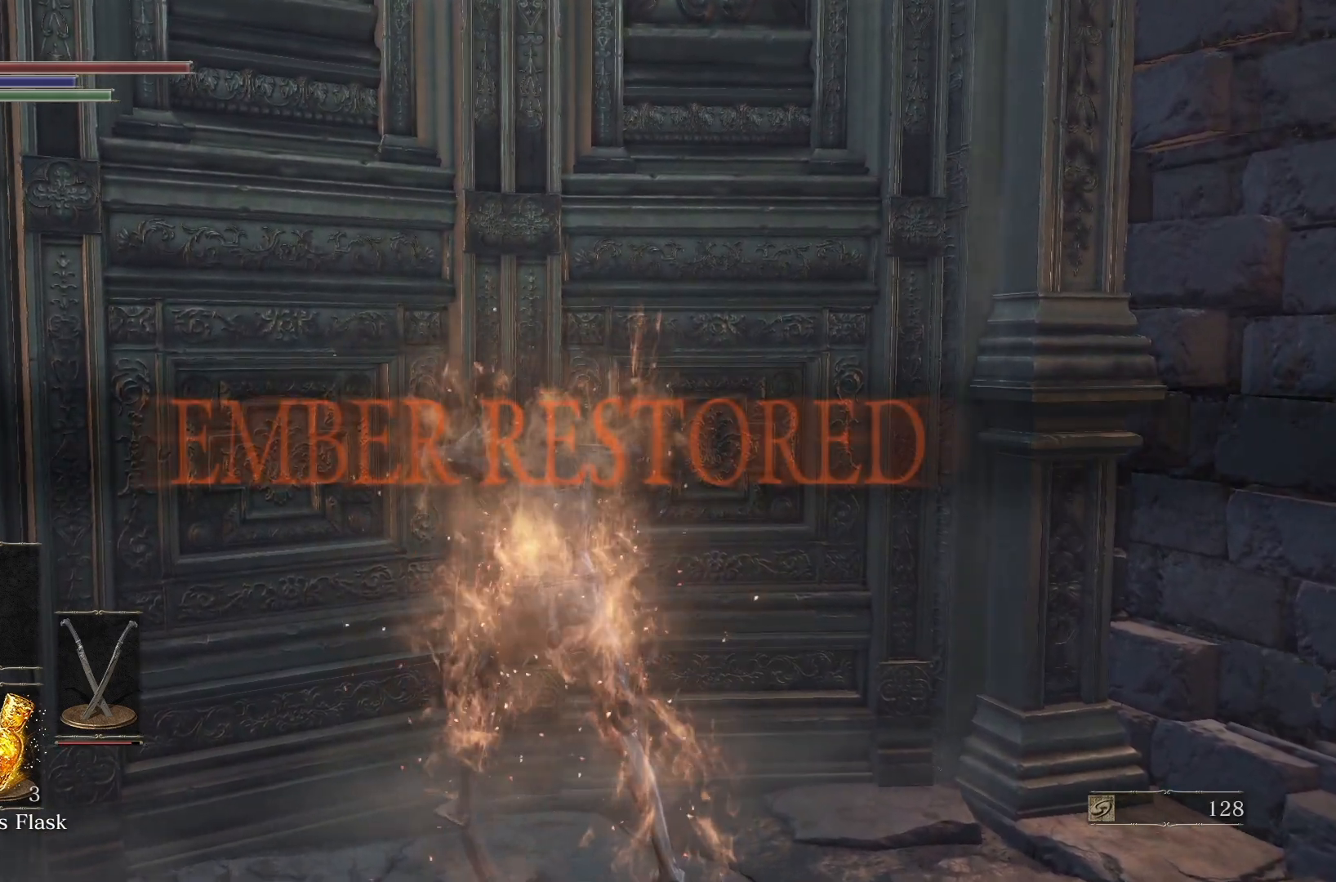
{"buttons": [], "left_stick": "center", "right_stick": "center", "button_events": []}
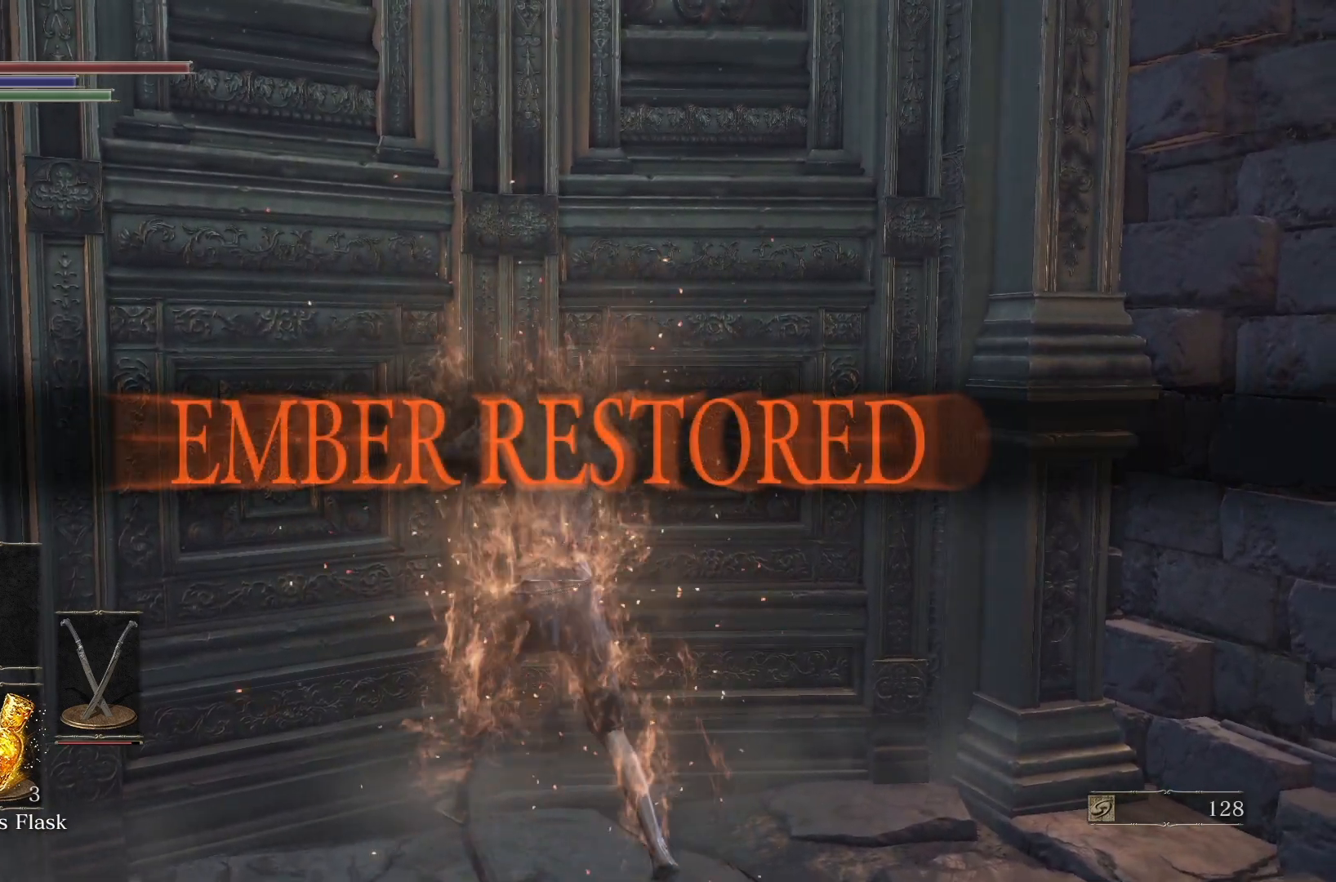
{"buttons": [], "left_stick": "center", "right_stick": "center", "button_events": []}
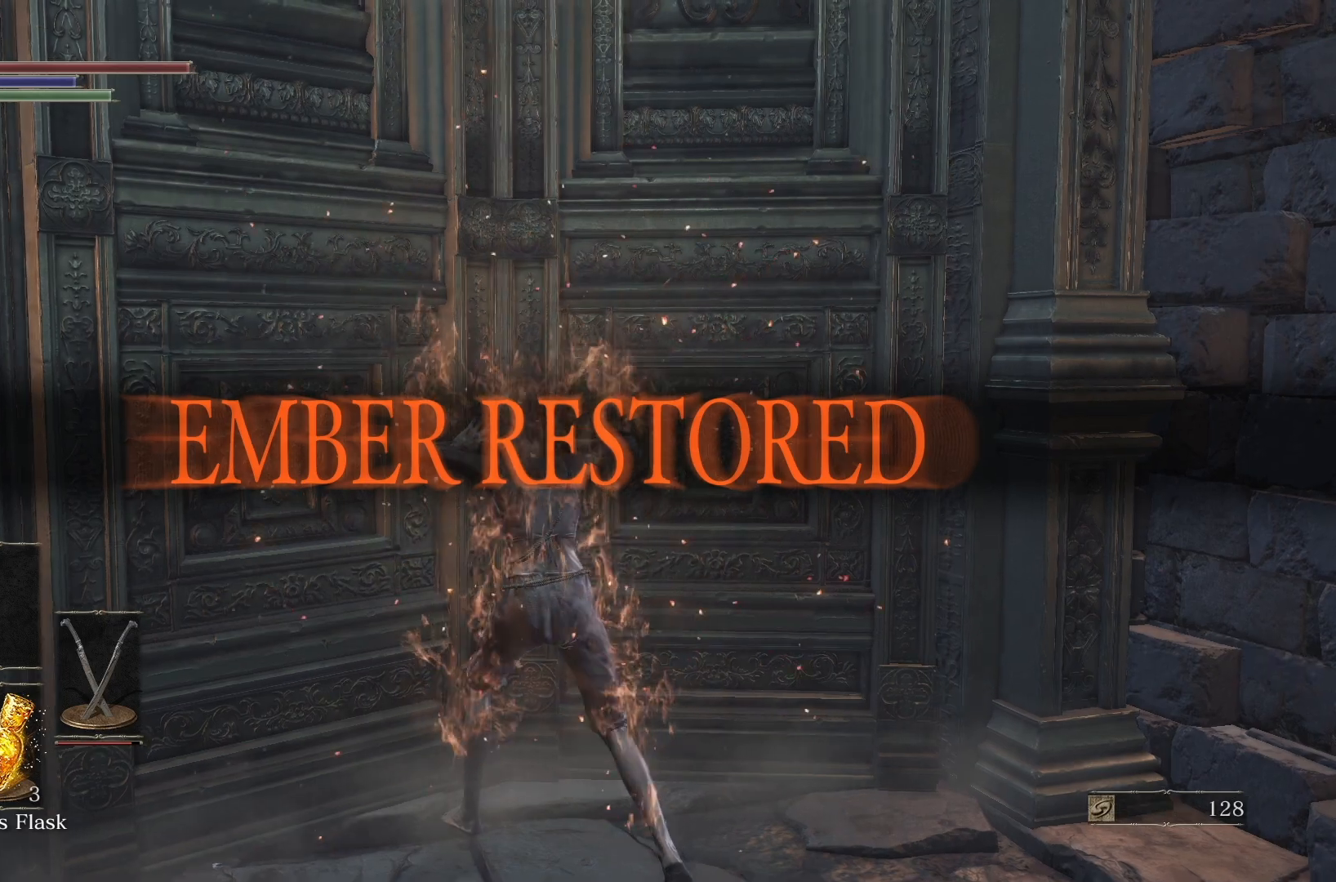
{"buttons": [], "left_stick": "center", "right_stick": "center", "button_events": []}
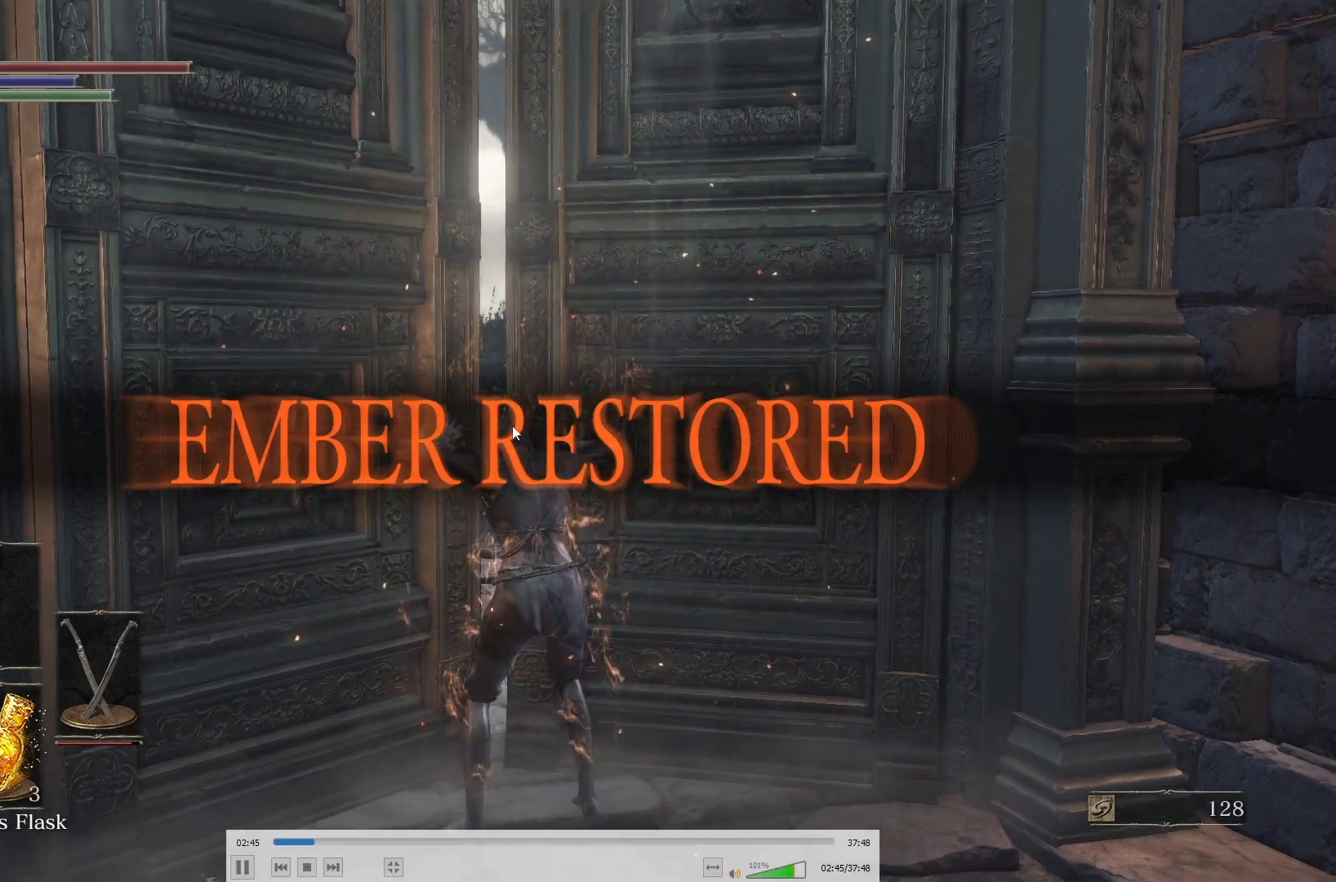
{"buttons": [], "left_stick": "up", "right_stick": "right", "button_events": []}
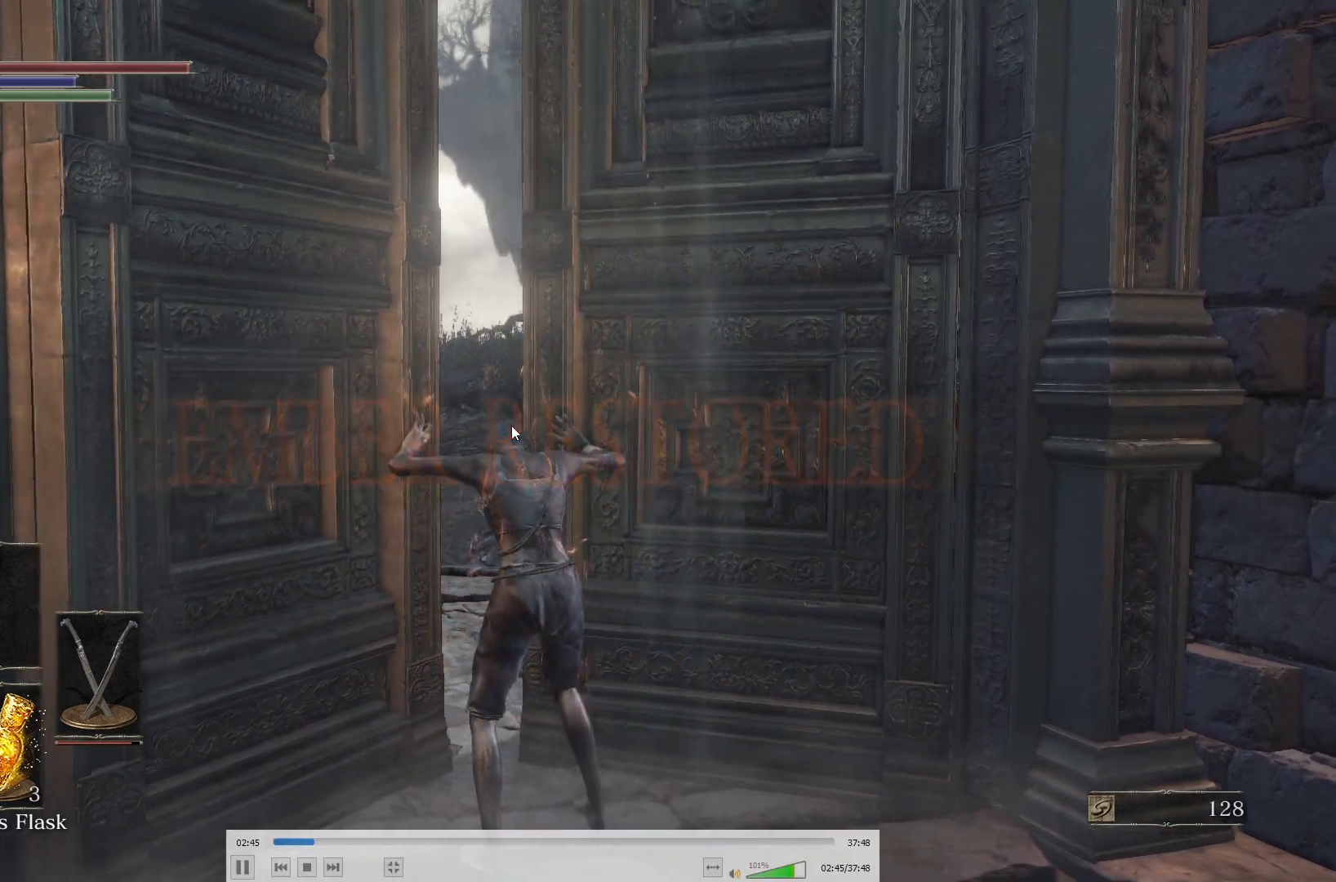
{"buttons": ["B"], "left_stick": "center", "right_stick": "right", "button_events": [[333, "B", "down"]]}
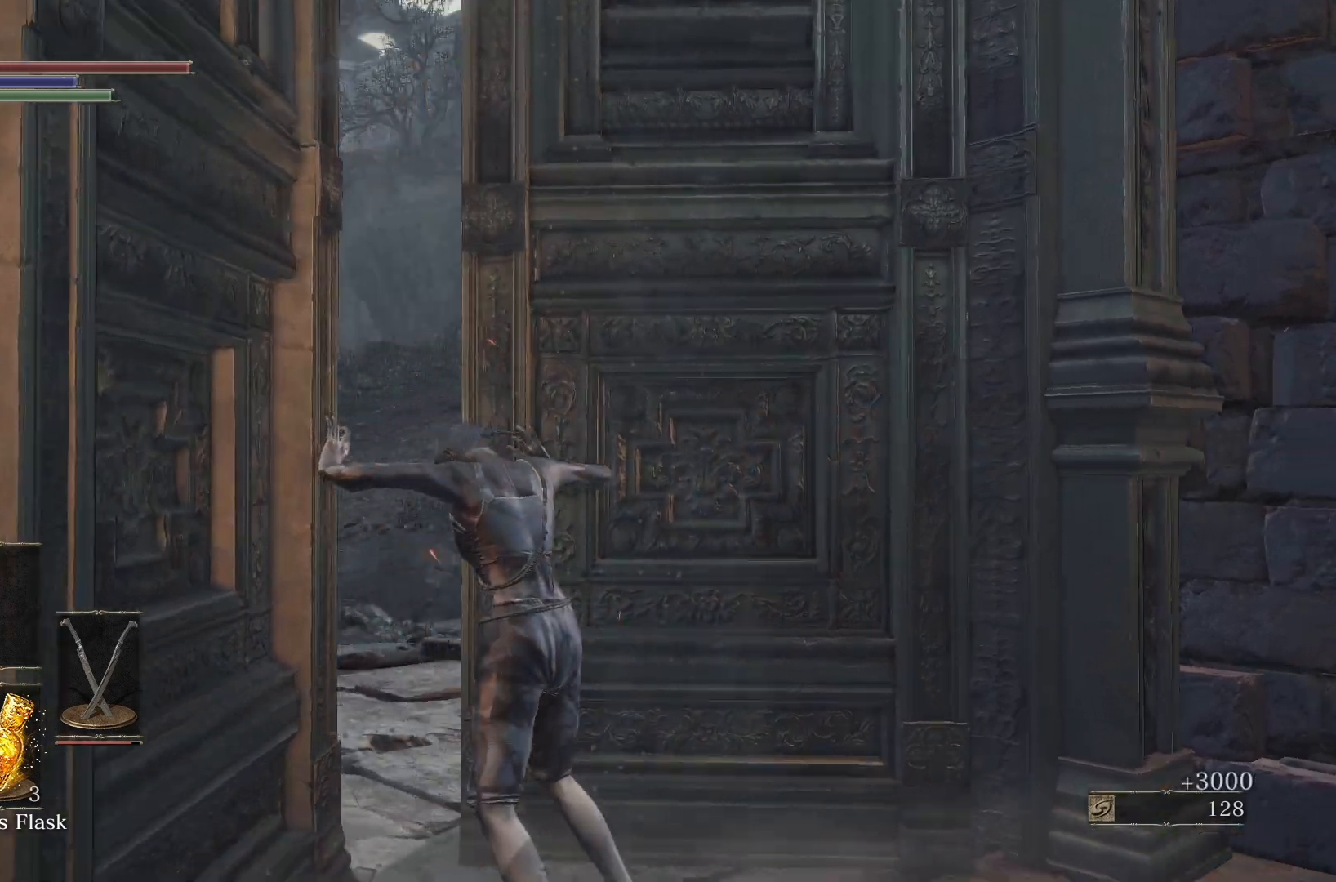
{"buttons": ["B"], "left_stick": "center", "right_stick": "center", "button_events": []}
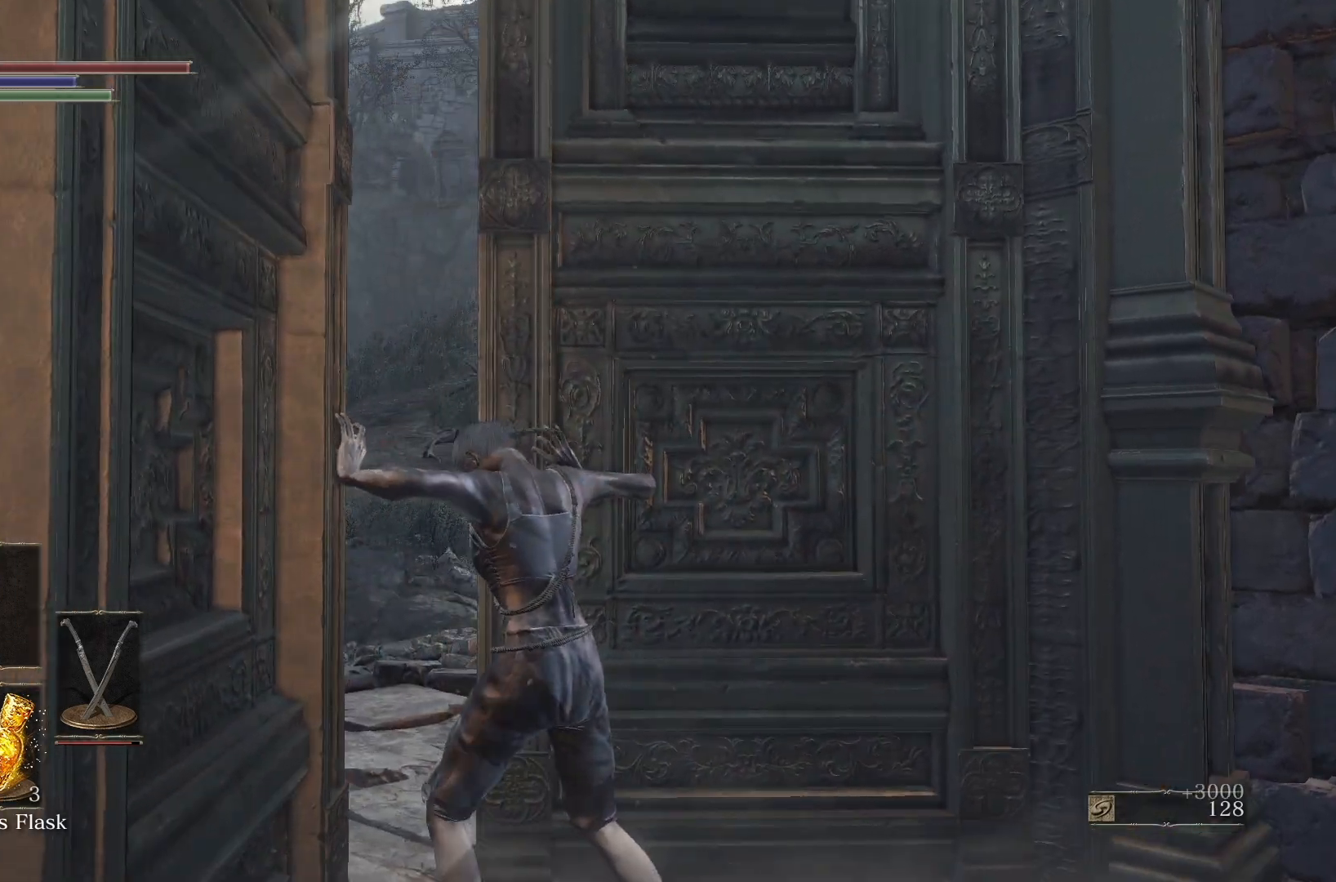
{"buttons": ["B"], "left_stick": "center", "right_stick": "center", "button_events": []}
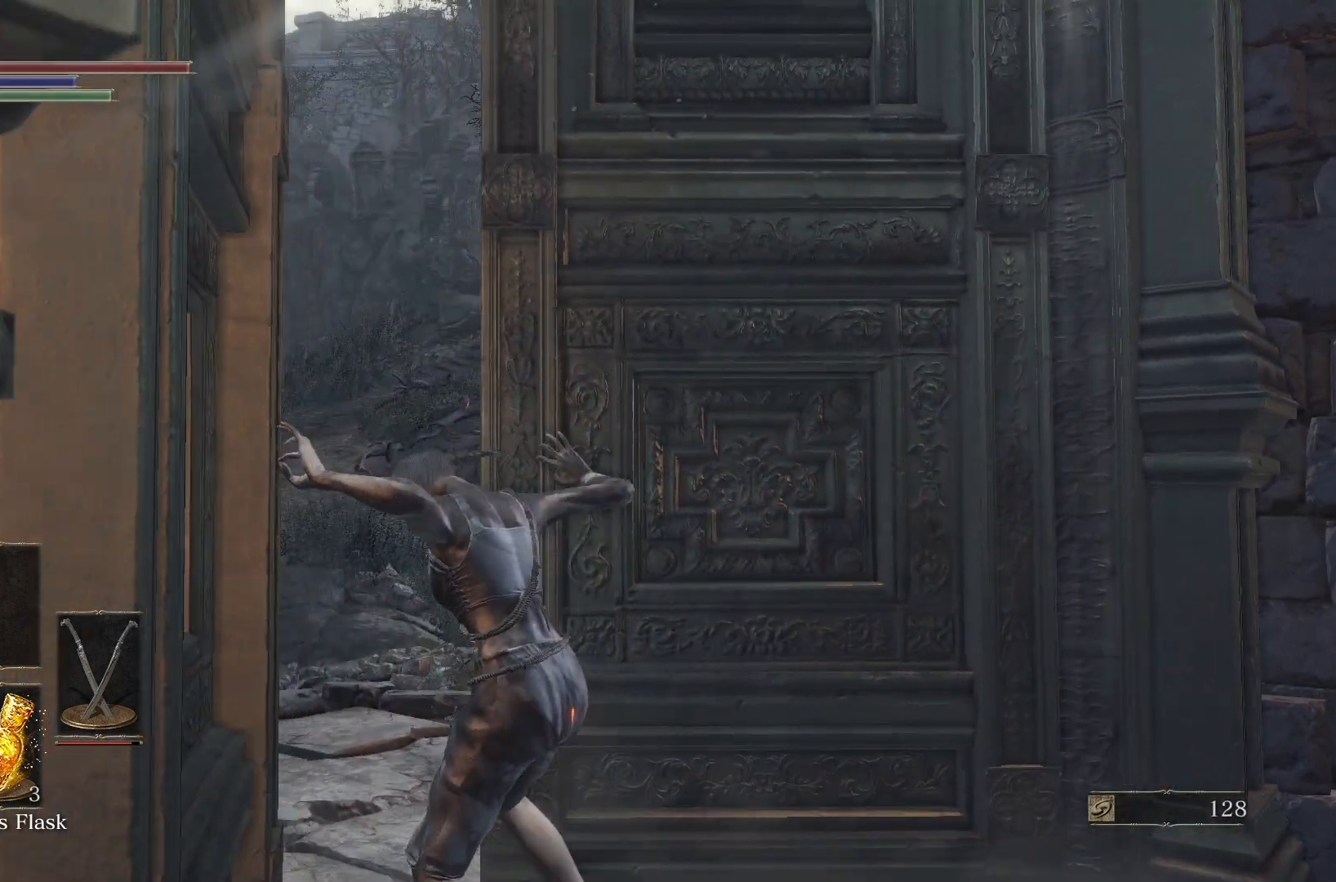
{"buttons": ["B"], "left_stick": "center", "right_stick": "center", "button_events": []}